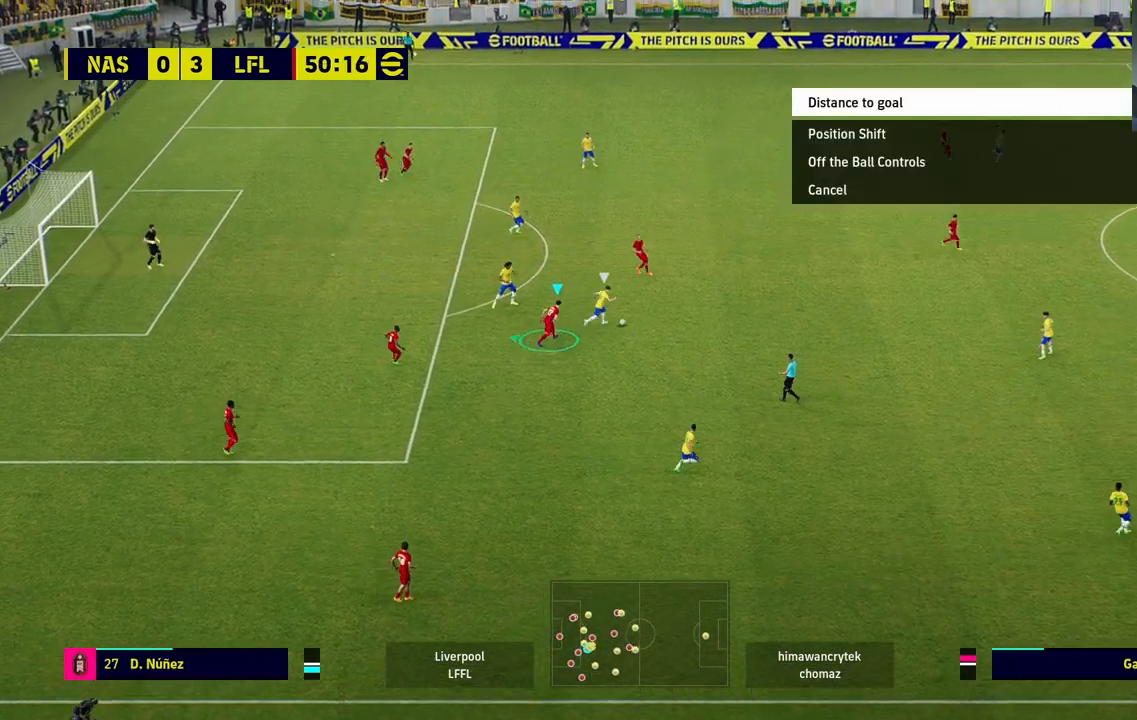
Gameplay with a controller (PlayStation layout); each line is a JSON object with the inputs held at the frame after it. "events" lists button and stick changes between this image and that frame as [ms after this image, input, new state], when the widget could be followed in between.
{"buttons": [], "left_stick": "center", "right_stick": "center", "events": [[150, "R1", "up"], [167, "R2", "up"], [250, "left_stick", "center"]]}
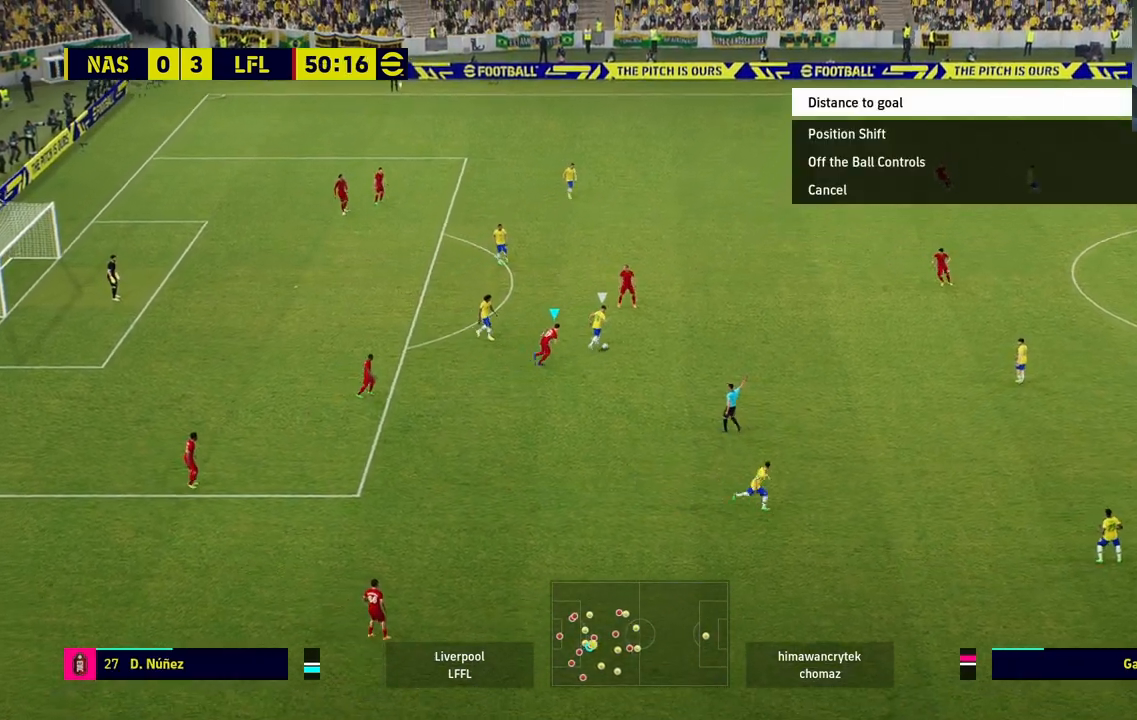
{"buttons": [], "left_stick": "center", "right_stick": "center", "events": []}
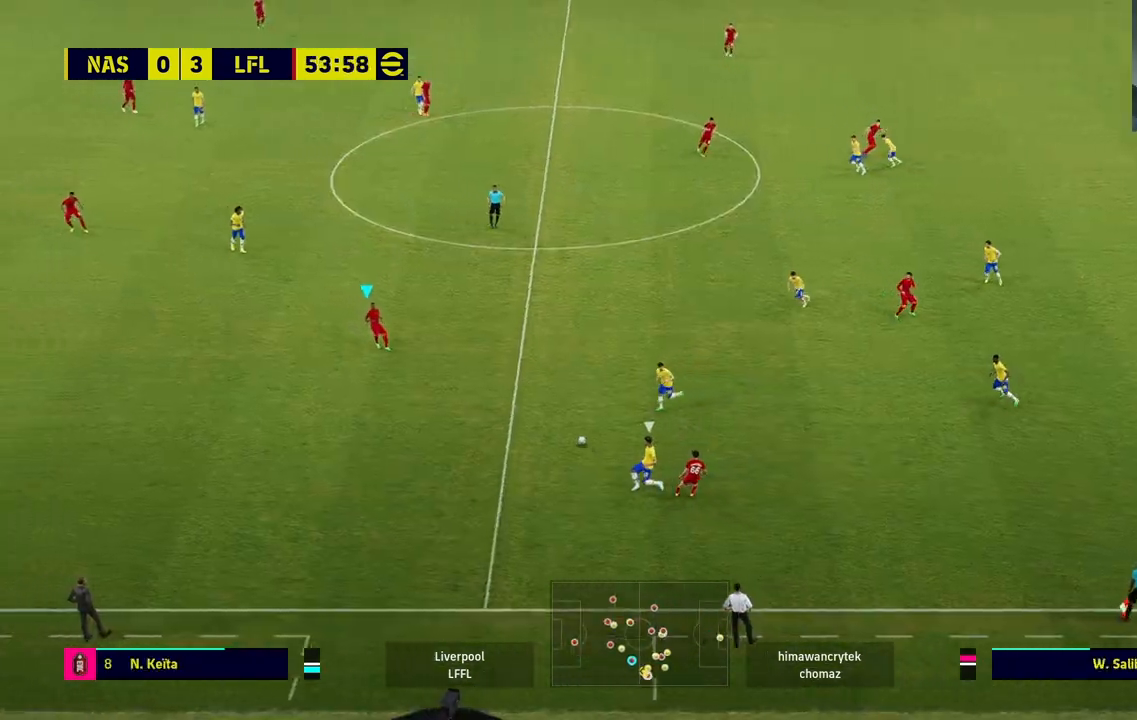
{"buttons": ["CROSS"], "left_stick": "up", "right_stick": "center", "events": [[33, "left_stick", "up-right"], [333, "left_stick", "up"], [350, "CROSS", "down"]]}
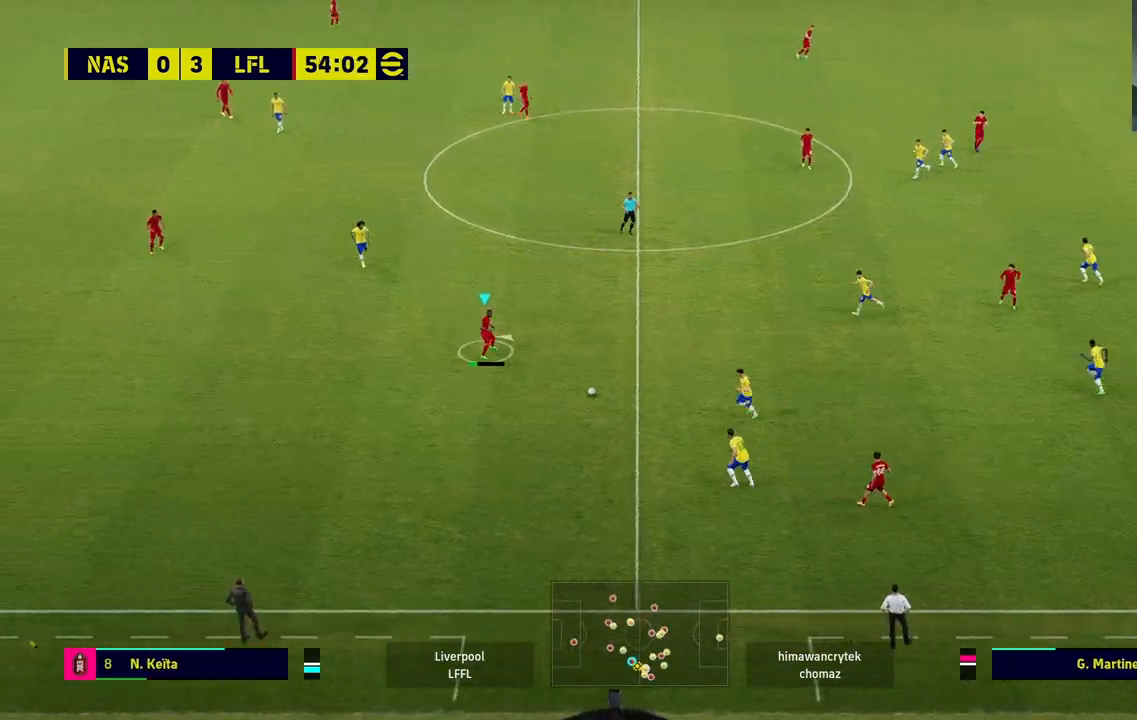
{"buttons": ["CROSS"], "left_stick": "up", "right_stick": "center", "events": []}
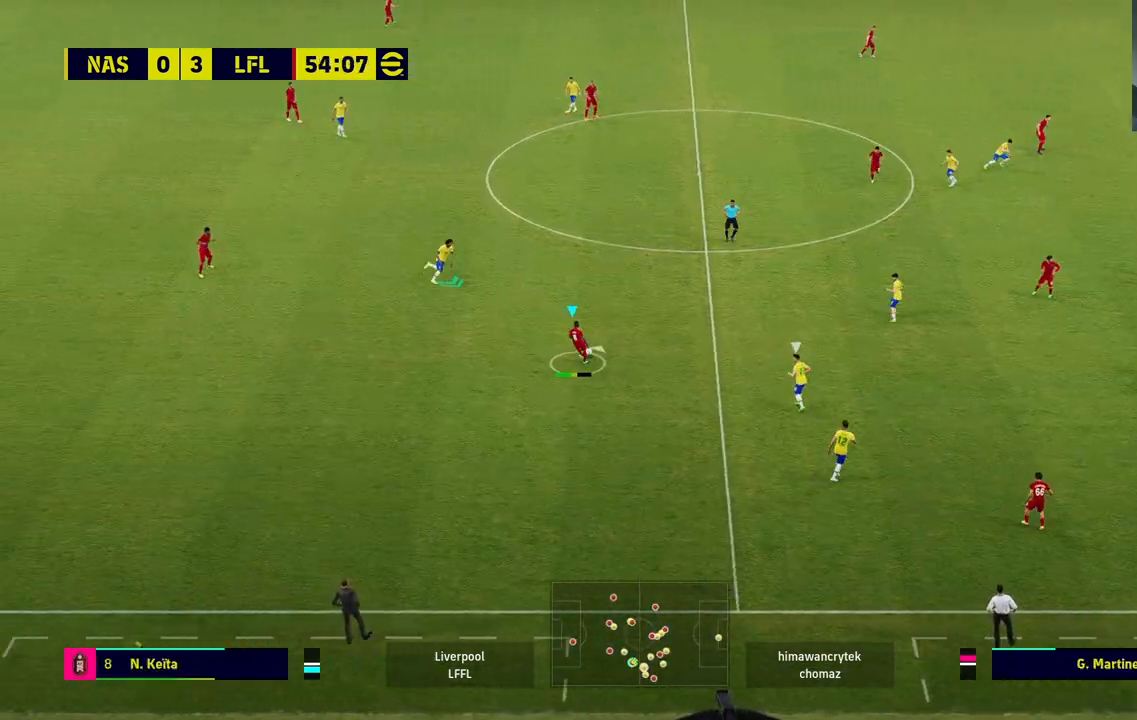
{"buttons": [], "left_stick": "down-left", "right_stick": "center", "events": [[50, "left_stick", "down-left"], [167, "CROSS", "up"]]}
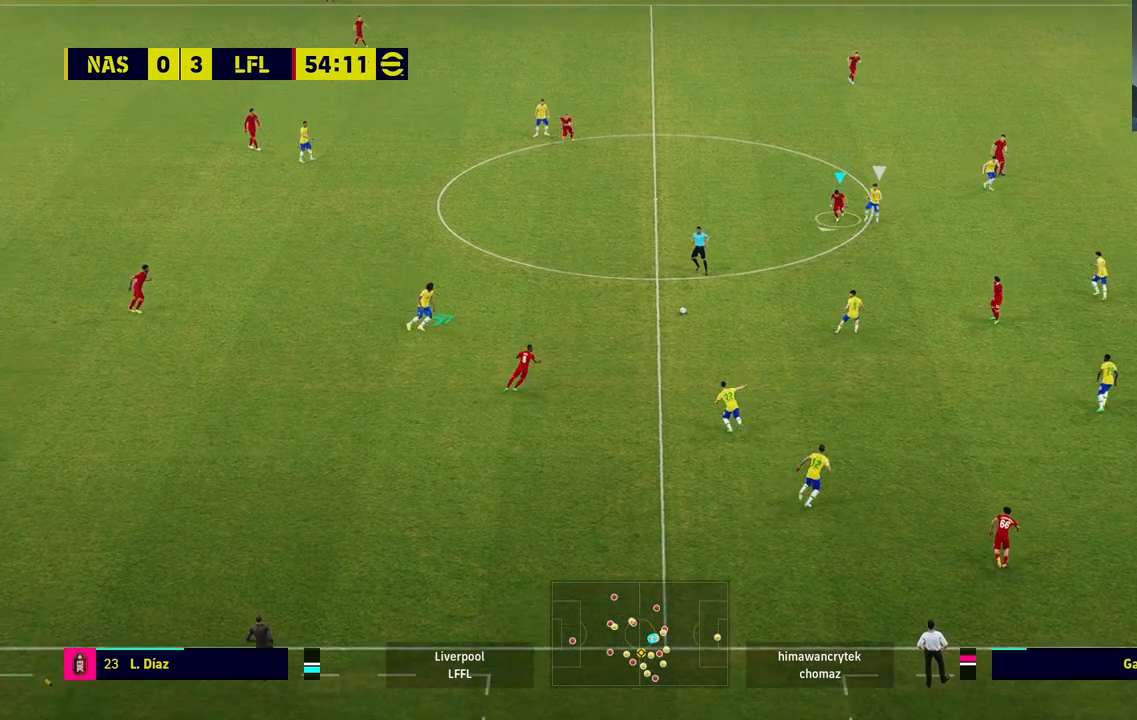
{"buttons": ["L1"], "left_stick": "down-right", "right_stick": "center", "events": [[67, "L1", "down"], [100, "CROSS", "down"], [117, "left_stick", "down-right"], [200, "CROSS", "up"]]}
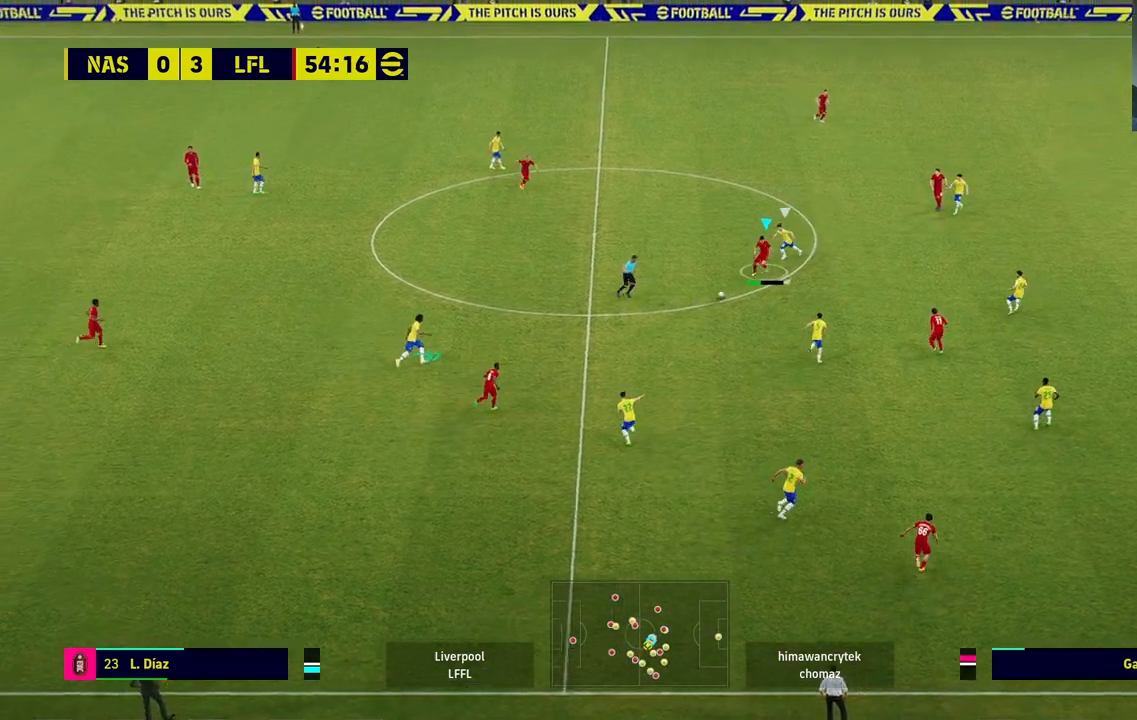
{"buttons": [], "left_stick": "right", "right_stick": "center", "events": [[100, "left_stick", "right"], [117, "L1", "up"]]}
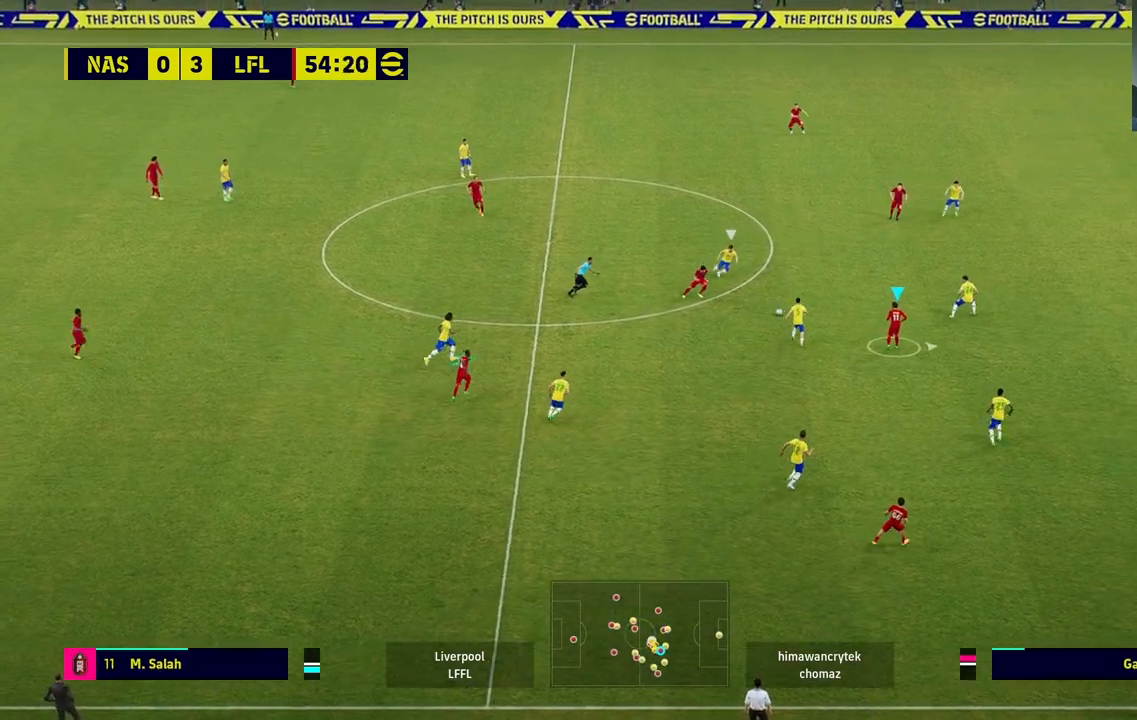
{"buttons": [], "left_stick": "down-right", "right_stick": "center", "events": [[183, "left_stick", "down-right"]]}
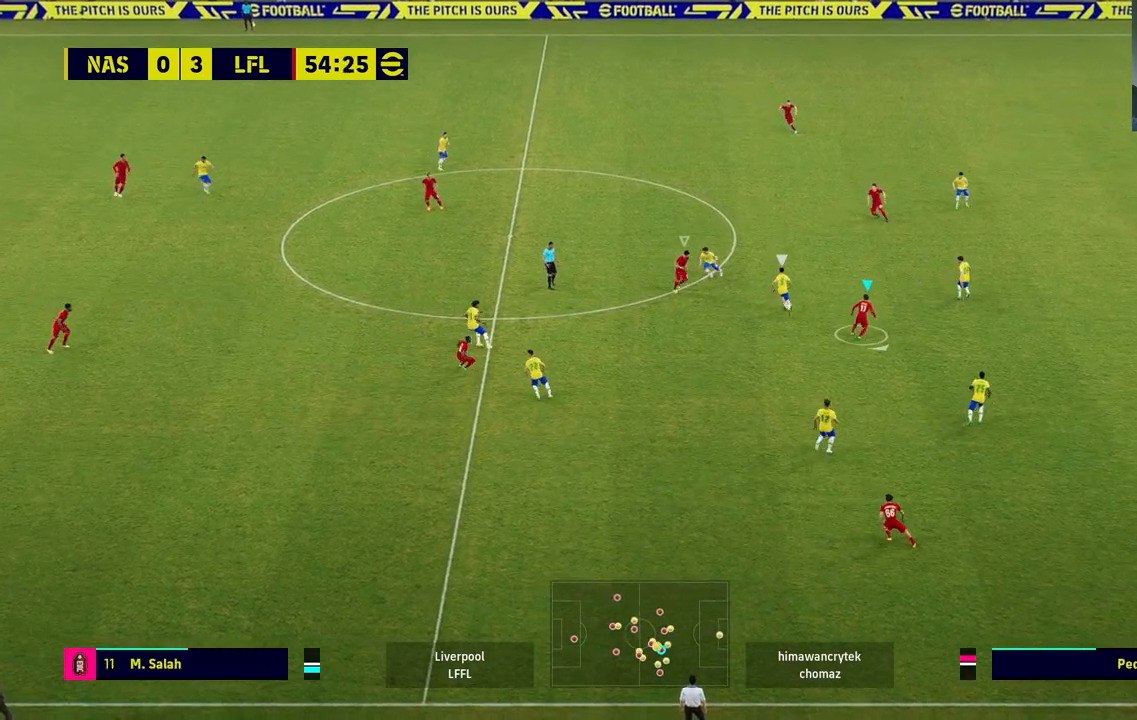
{"buttons": ["L2"], "left_stick": "up", "right_stick": "center", "events": [[150, "left_stick", "up-right"], [167, "L1", "down"], [350, "left_stick", "up"], [367, "L1", "up"], [400, "L2", "down"]]}
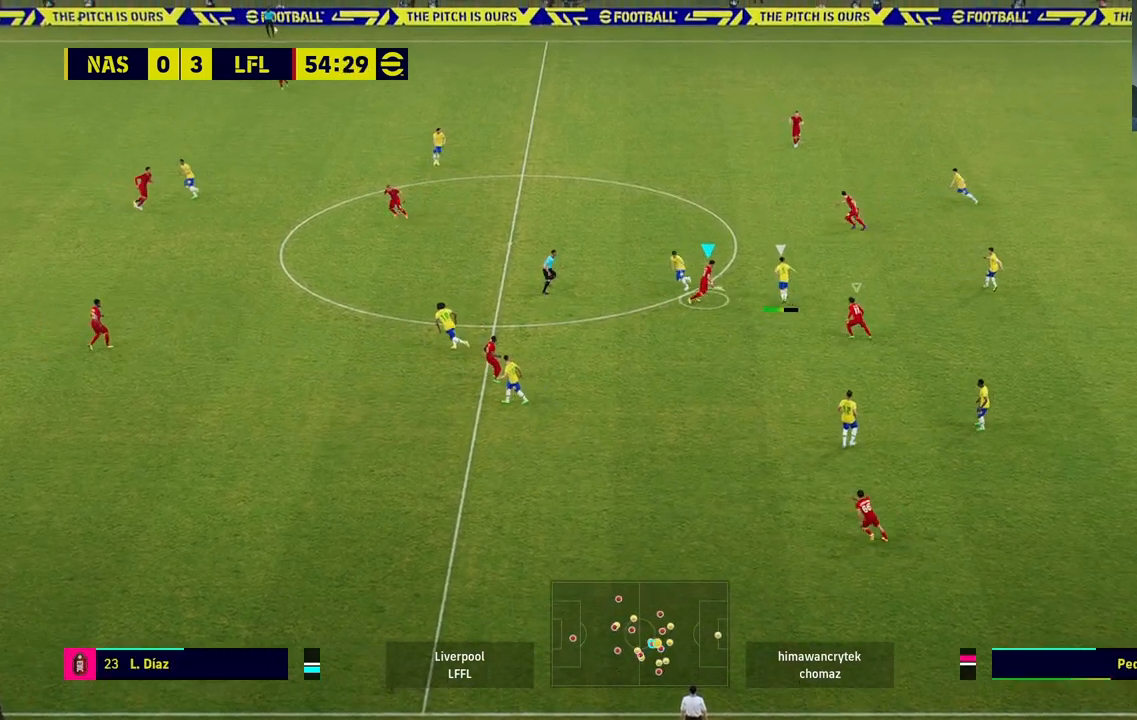
{"buttons": ["L1", "L2"], "left_stick": "up", "right_stick": "center", "events": [[217, "L1", "down"]]}
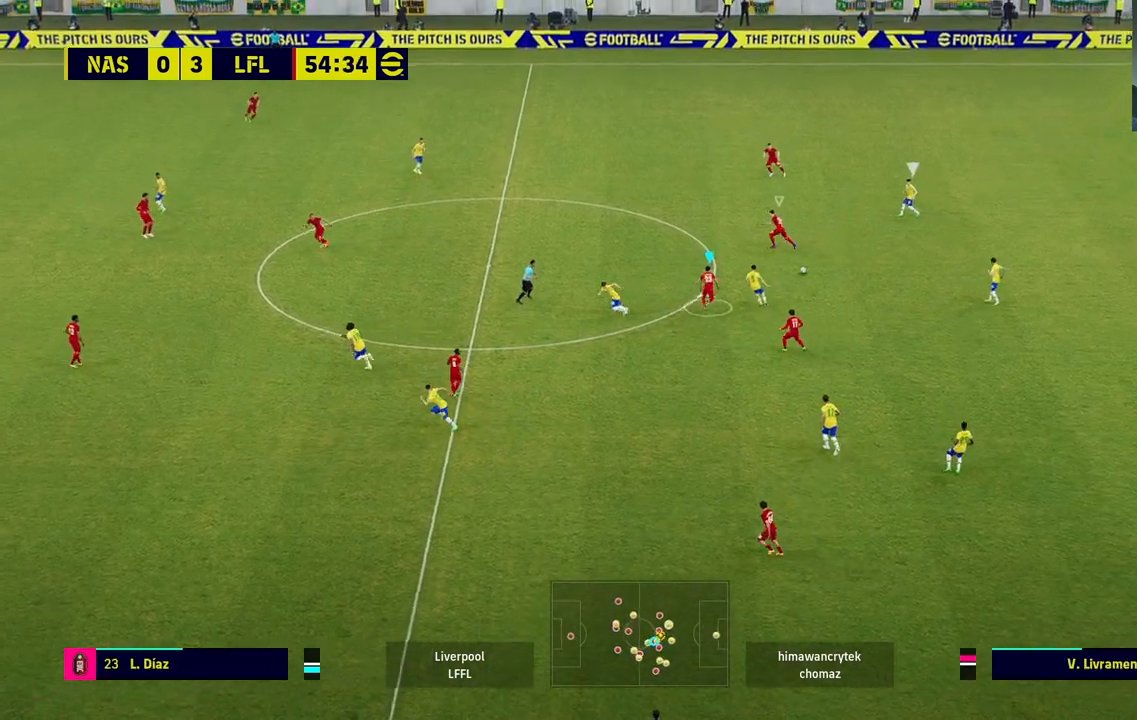
{"buttons": [], "left_stick": "right", "right_stick": "center", "events": [[33, "left_stick", "up-right"], [183, "L2", "up"], [200, "L1", "up"], [233, "left_stick", "right"]]}
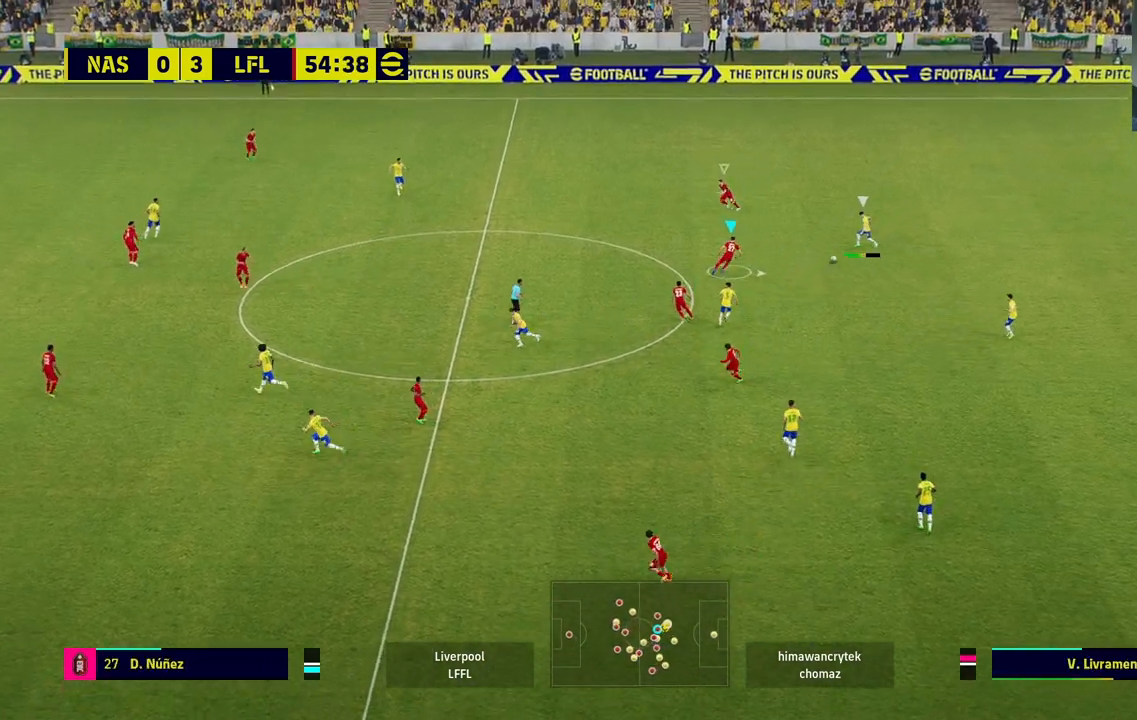
{"buttons": ["L1"], "left_stick": "down-right", "right_stick": "center", "events": [[67, "R1", "down"], [400, "R1", "up"], [417, "L1", "down"], [483, "left_stick", "down-right"]]}
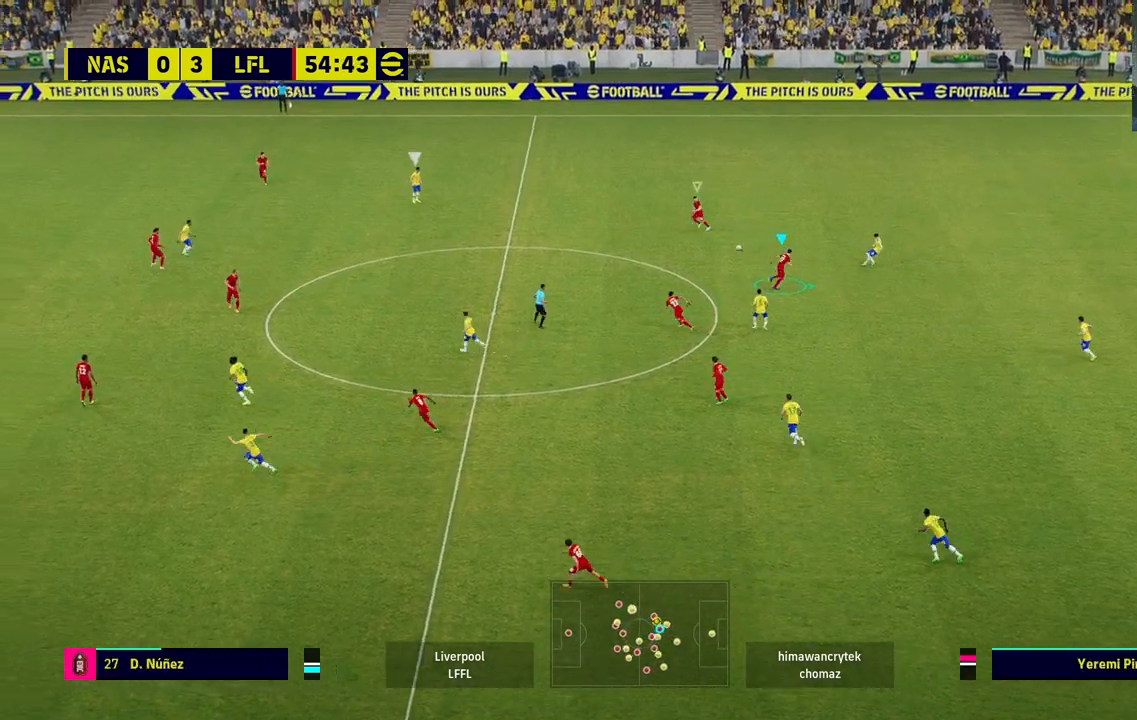
{"buttons": [], "left_stick": "down", "right_stick": "center", "events": [[117, "L1", "up"], [433, "left_stick", "down"]]}
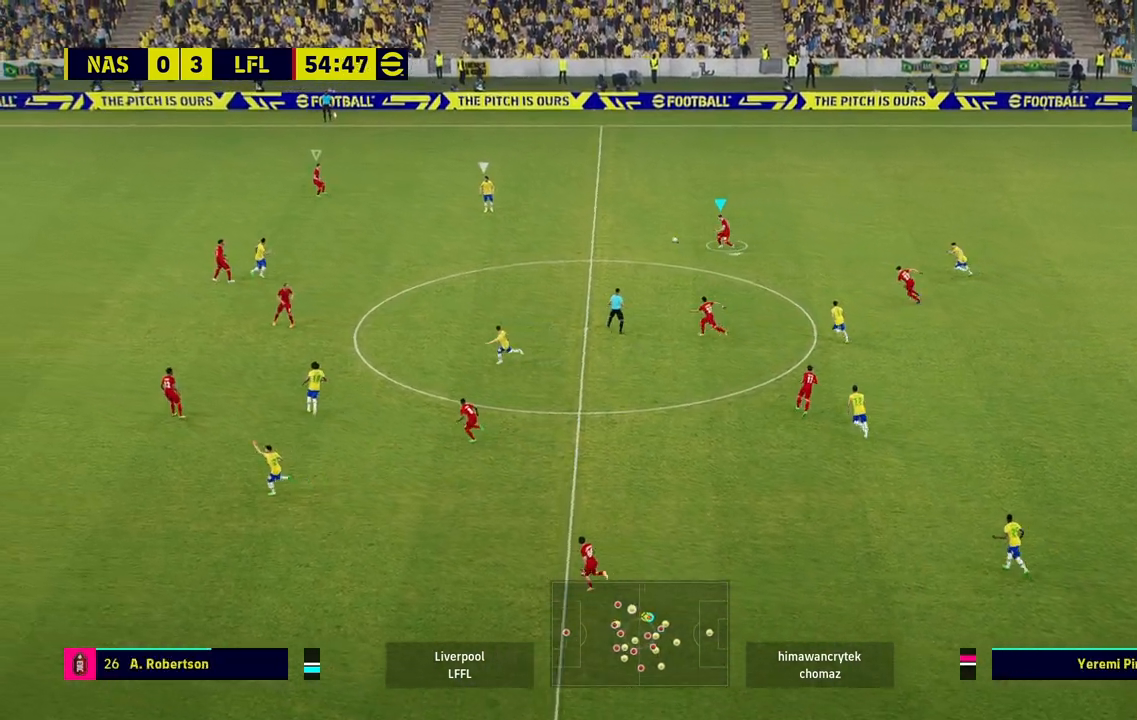
{"buttons": ["R1"], "left_stick": "left", "right_stick": "center", "events": [[83, "left_stick", "left"], [233, "R1", "down"]]}
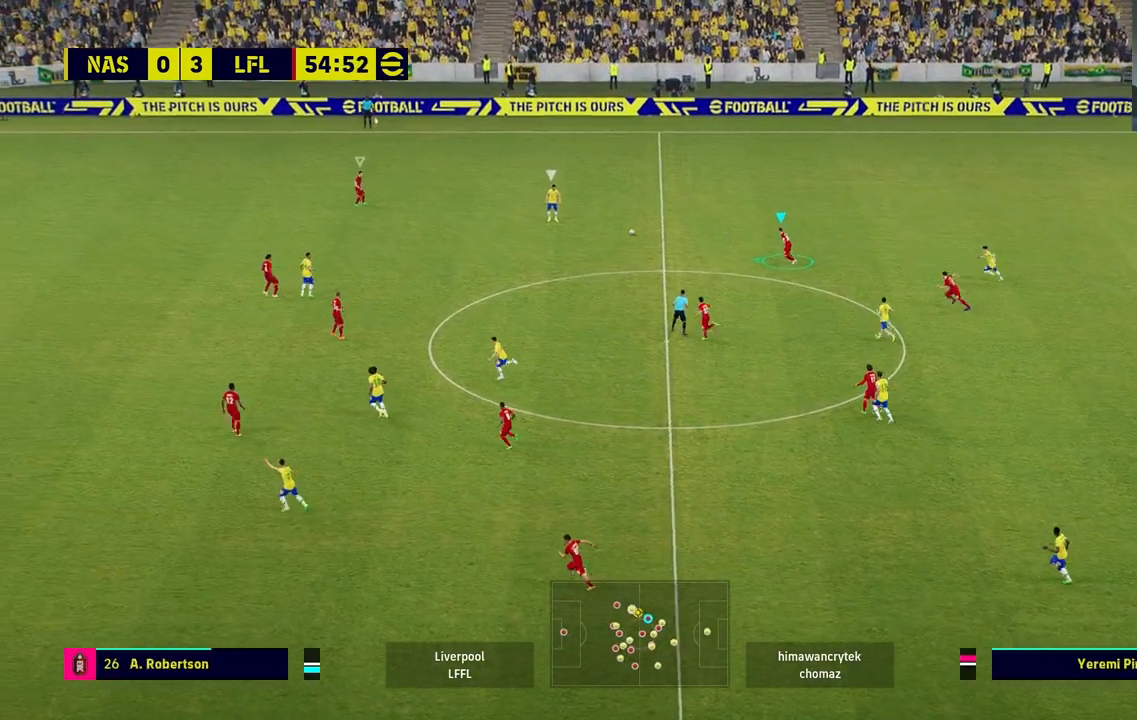
{"buttons": ["R1"], "left_stick": "left", "right_stick": "center", "events": [[83, "right_stick", "down-left"], [200, "right_stick", "center"]]}
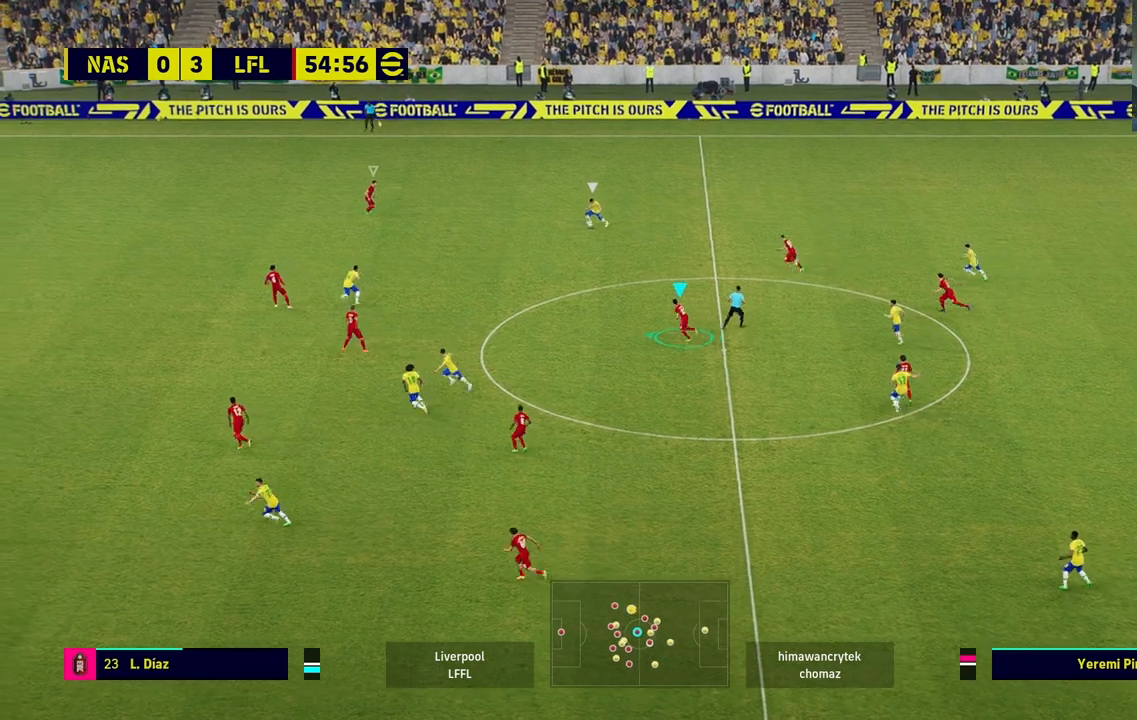
{"buttons": ["R1"], "left_stick": "left", "right_stick": "center", "events": [[367, "right_stick", "left"], [483, "right_stick", "center"]]}
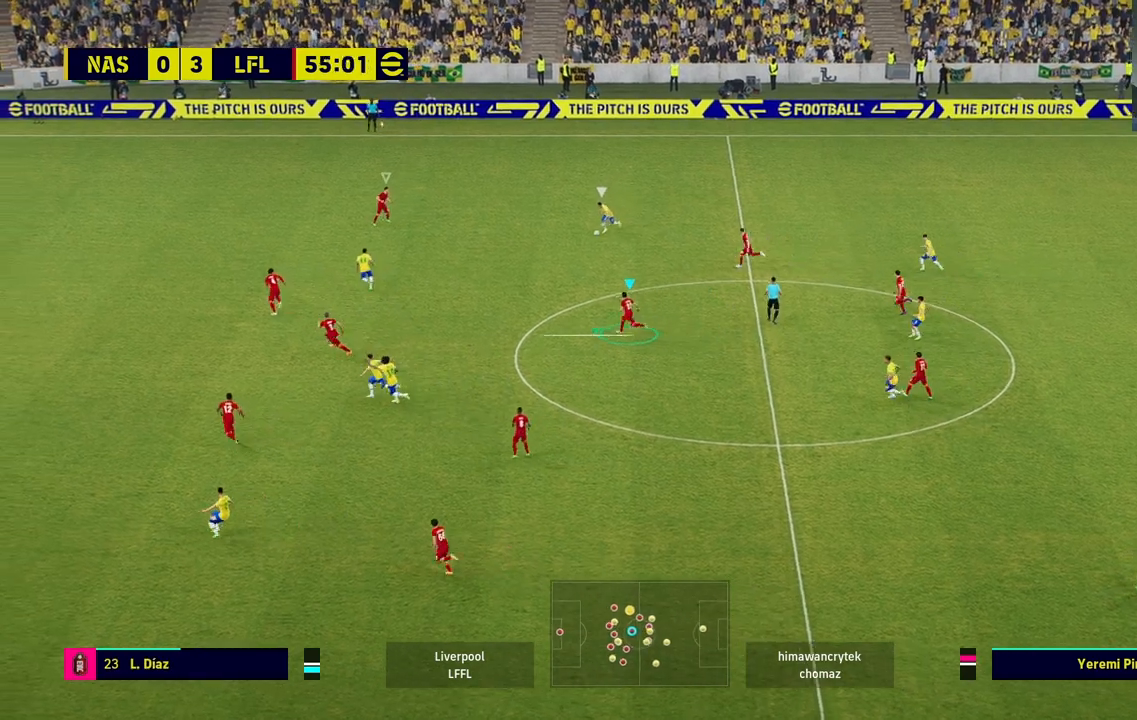
{"buttons": ["R1"], "left_stick": "left", "right_stick": "center", "events": [[200, "right_stick", "up-left"], [300, "right_stick", "center"]]}
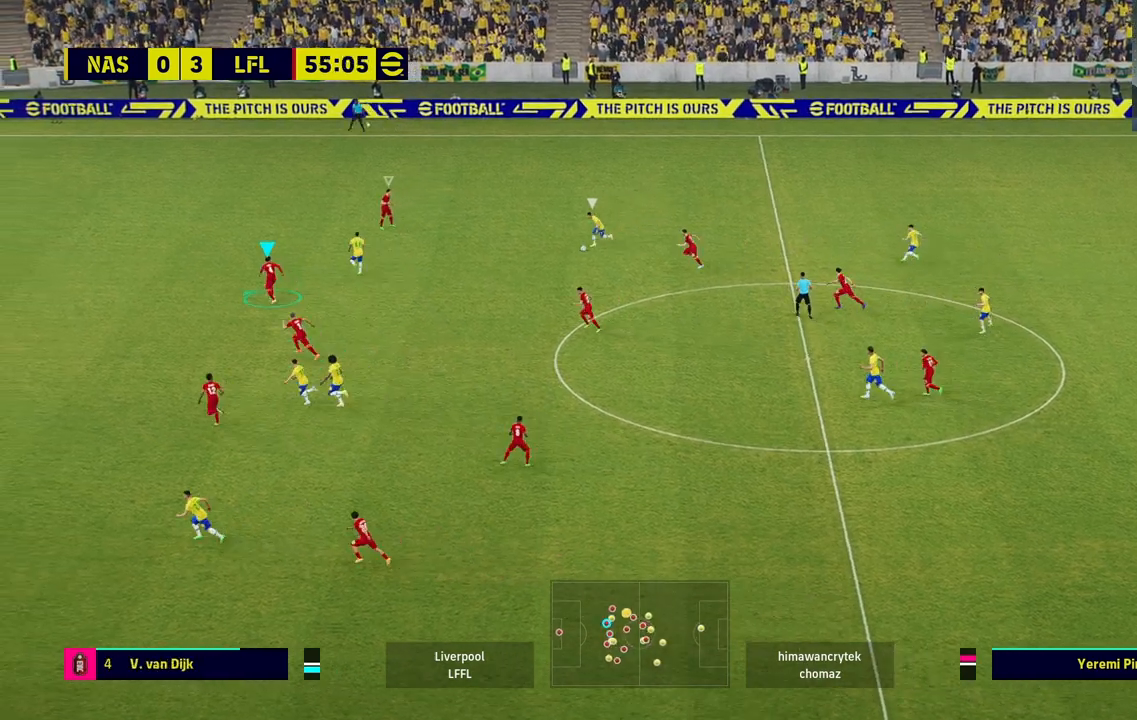
{"buttons": [], "left_stick": "left", "right_stick": "center", "events": [[433, "R1", "up"]]}
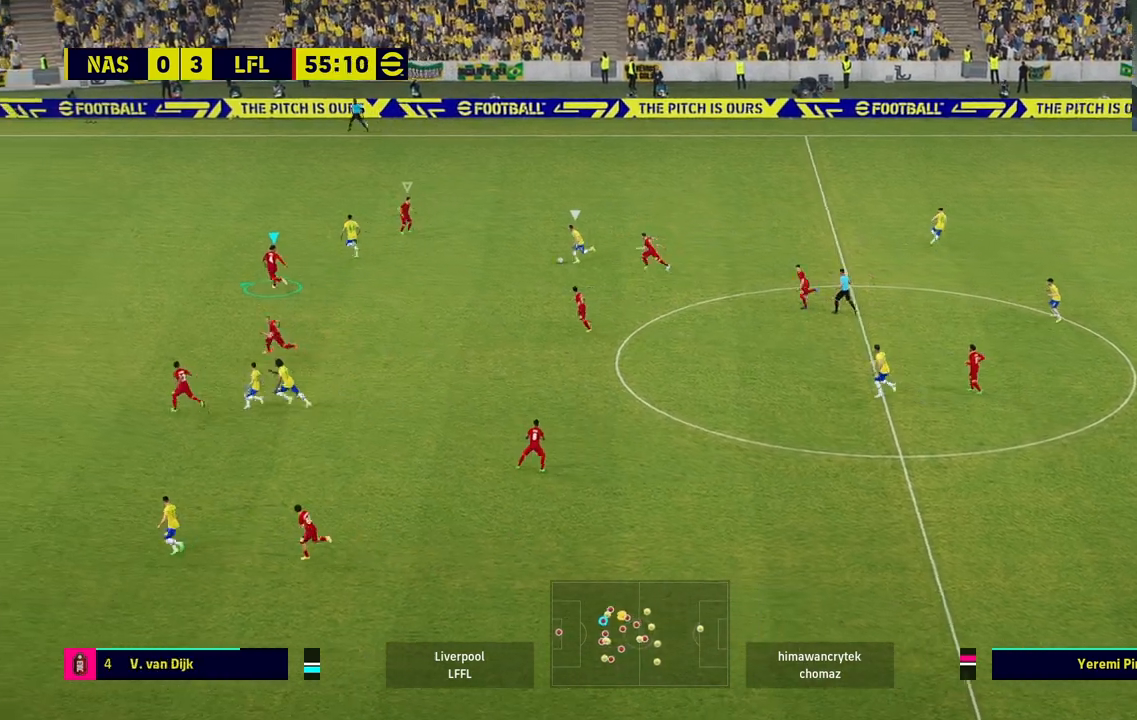
{"buttons": [], "left_stick": "left", "right_stick": "center", "events": []}
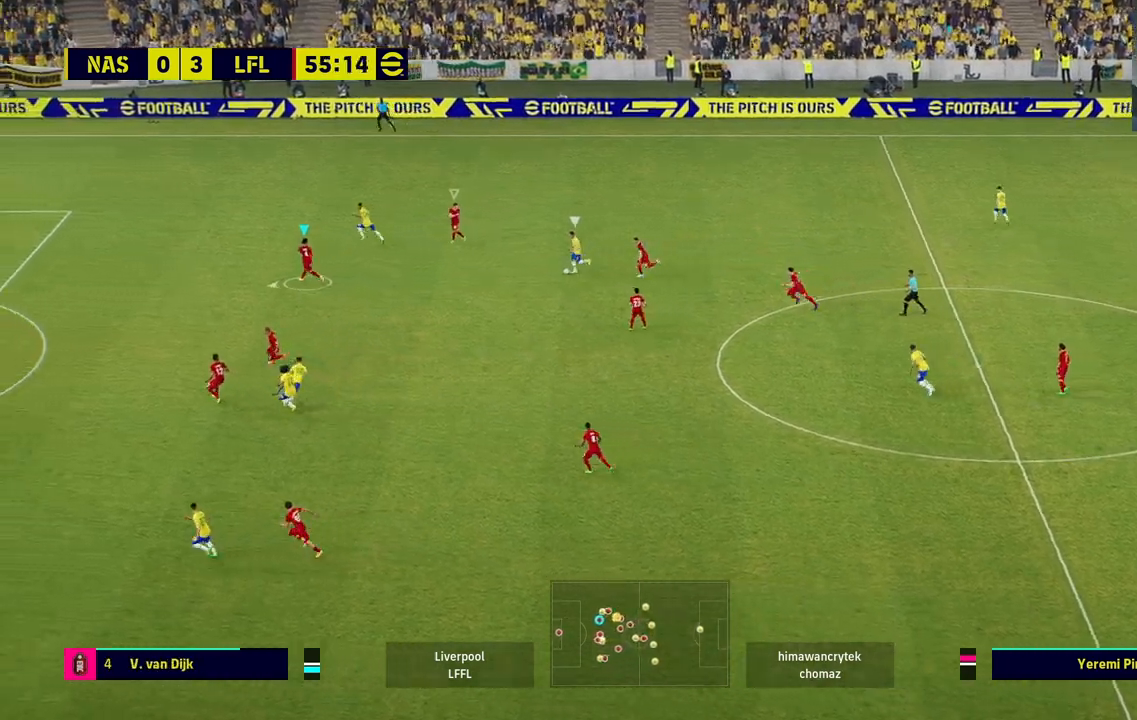
{"buttons": [], "left_stick": "down", "right_stick": "center", "events": [[117, "left_stick", "down-left"], [350, "left_stick", "down"]]}
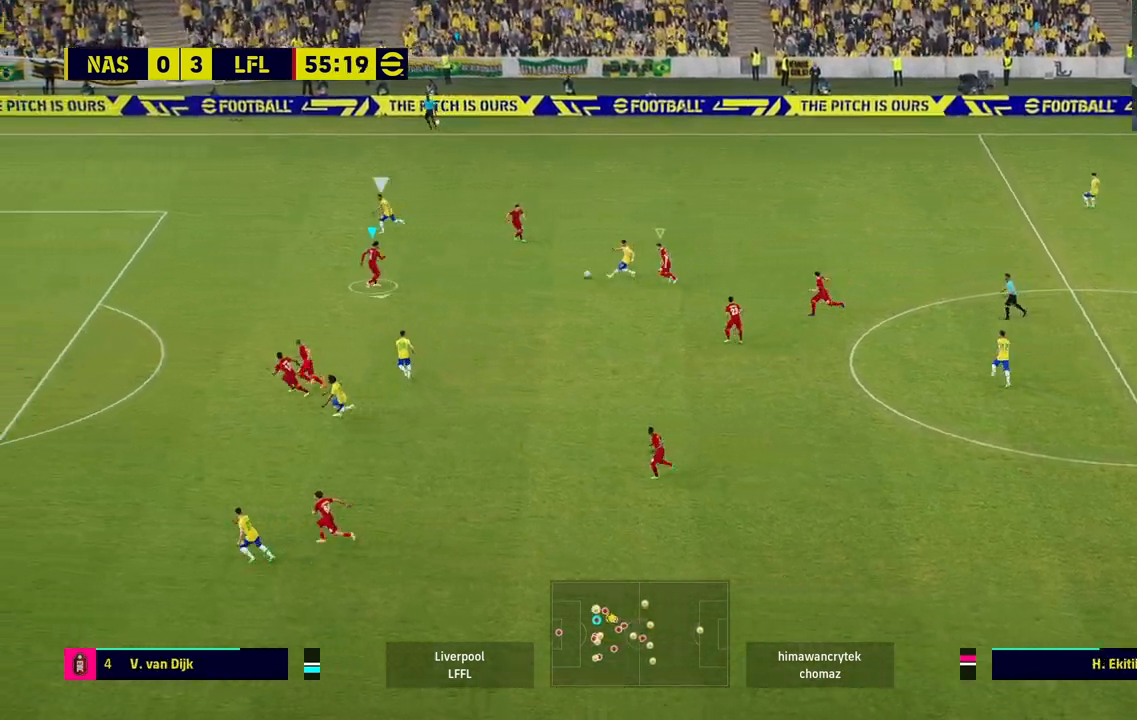
{"buttons": ["R1"], "left_stick": "left", "right_stick": "center", "events": [[83, "L2", "down"], [200, "L1", "down"], [283, "left_stick", "left"], [350, "R1", "down"], [433, "L1", "up"], [467, "L2", "up"]]}
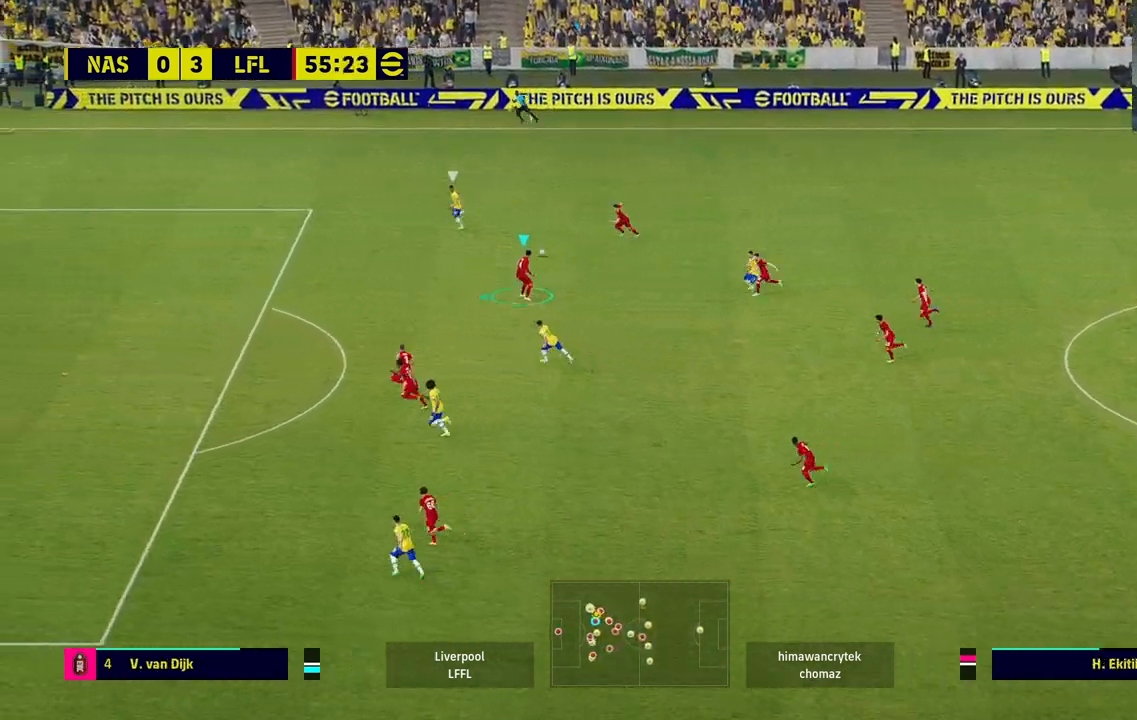
{"buttons": ["R1"], "left_stick": "left", "right_stick": "center", "events": []}
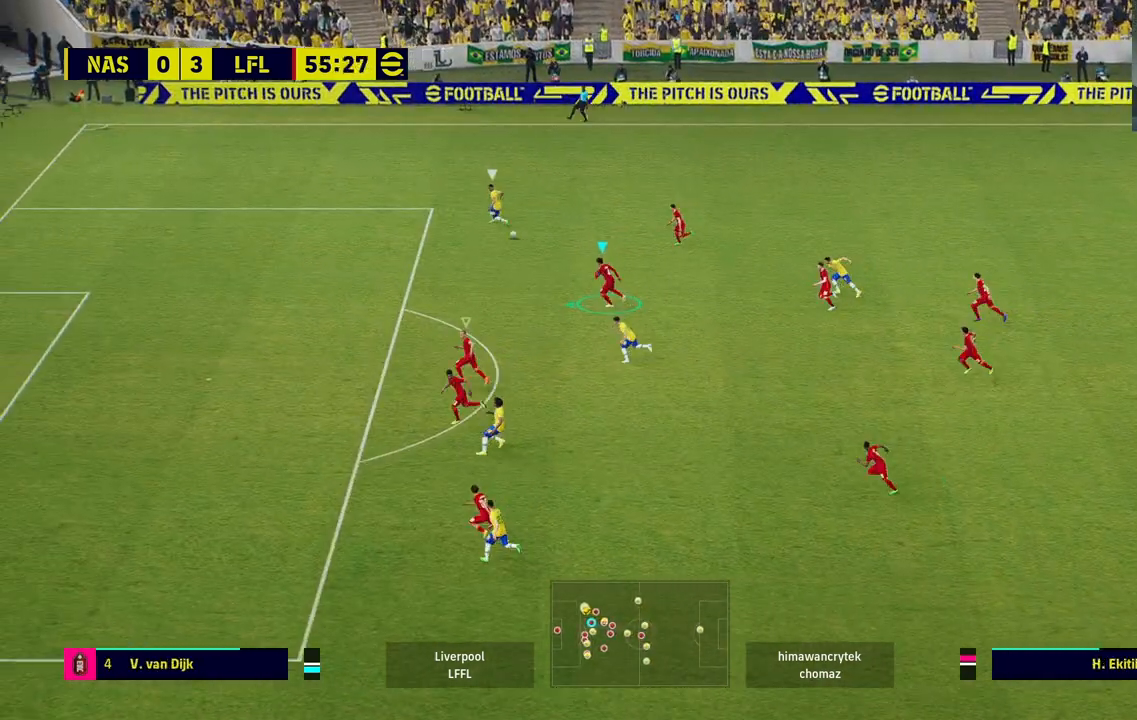
{"buttons": ["L1", "R1"], "left_stick": "left", "right_stick": "center", "events": [[483, "L1", "down"]]}
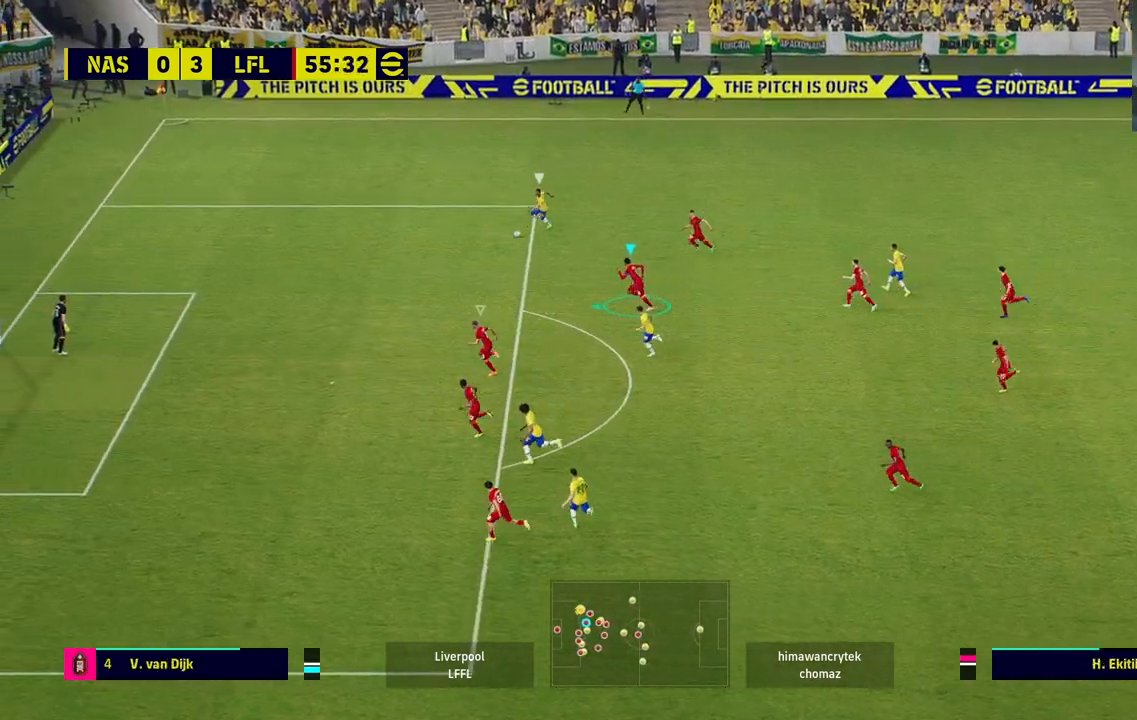
{"buttons": [], "left_stick": "up-left", "right_stick": "center", "events": [[33, "left_stick", "up-left"], [183, "L1", "up"], [383, "R1", "up"]]}
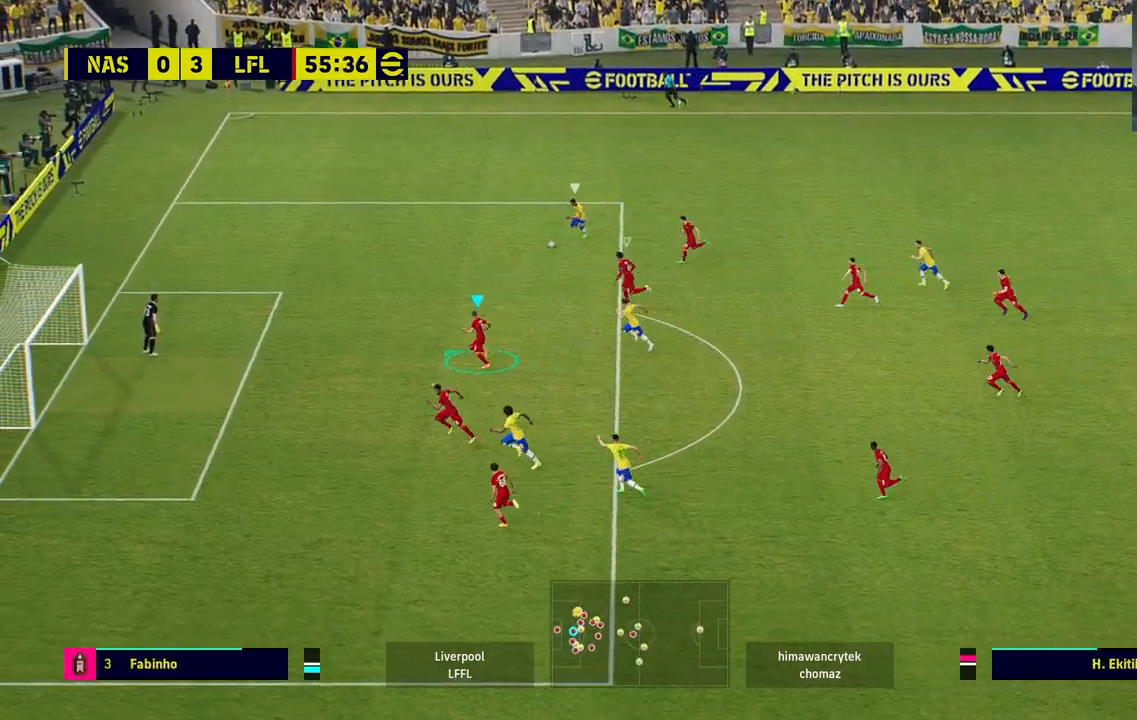
{"buttons": [], "left_stick": "left", "right_stick": "center", "events": [[317, "left_stick", "left"]]}
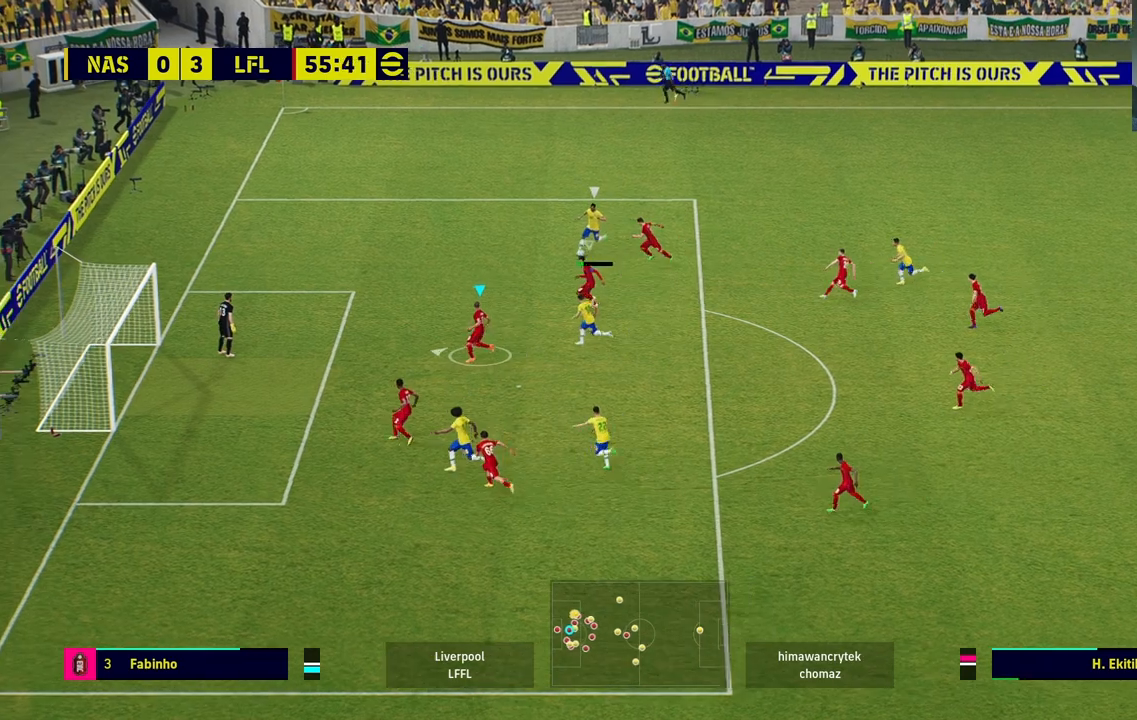
{"buttons": [], "left_stick": "down-left", "right_stick": "center", "events": [[133, "left_stick", "down-left"]]}
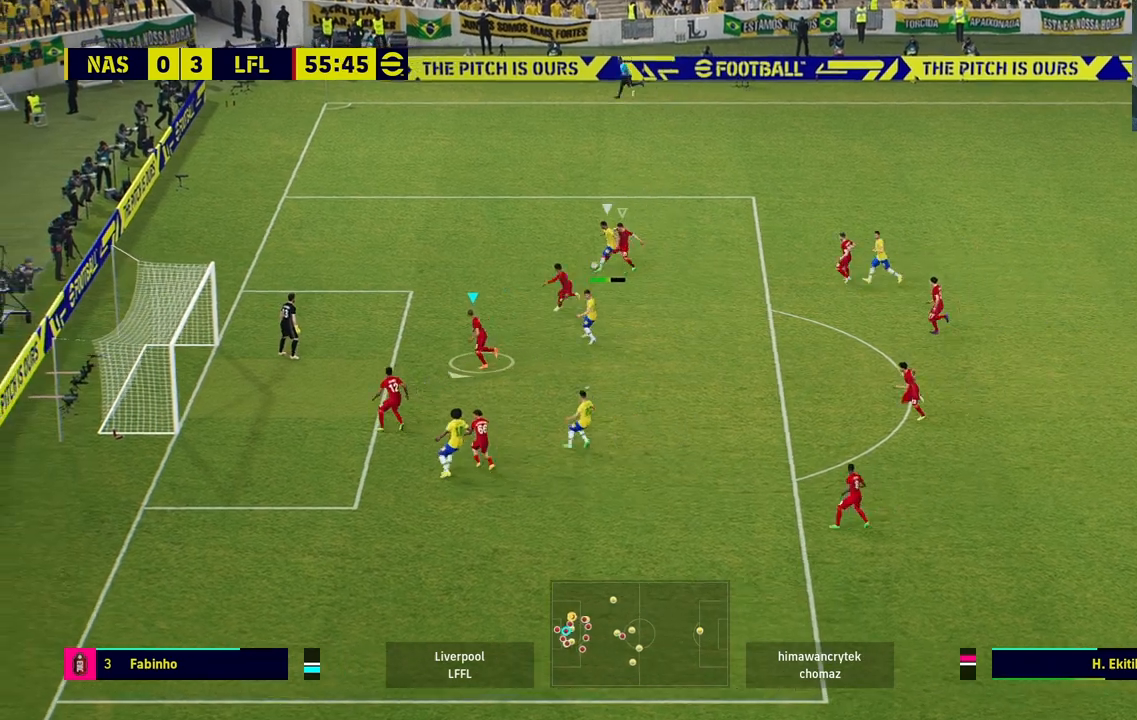
{"buttons": [], "left_stick": "down-right", "right_stick": "center", "events": [[283, "left_stick", "down"], [417, "left_stick", "down-right"]]}
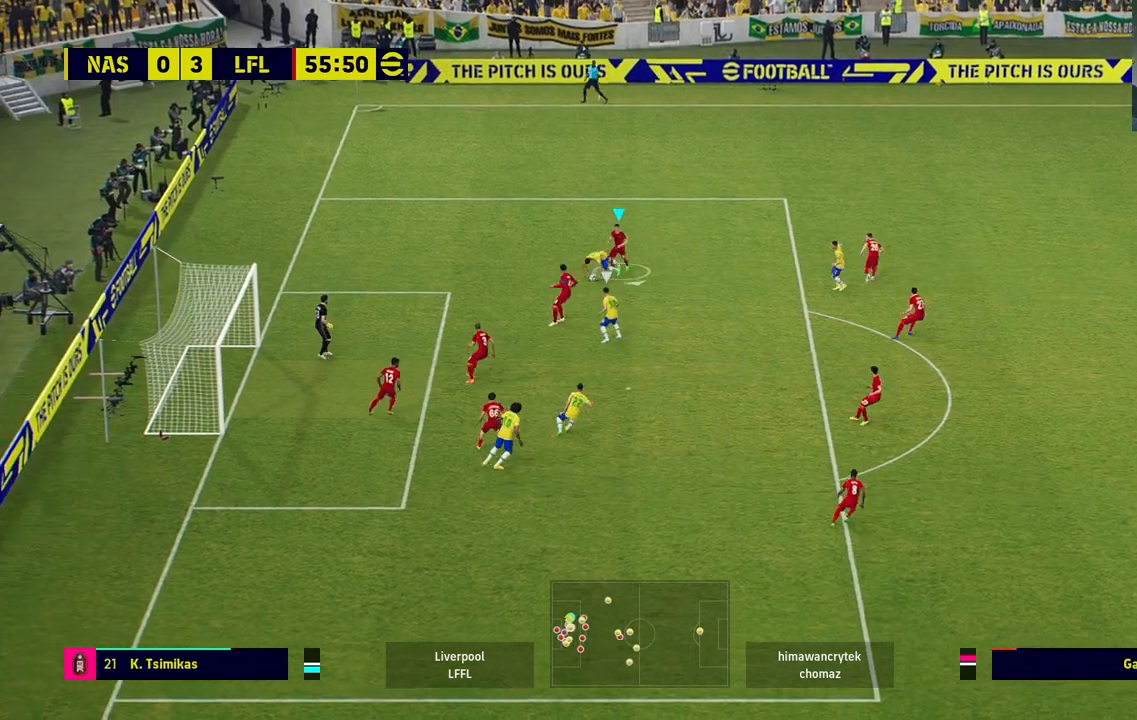
{"buttons": [], "left_stick": "down", "right_stick": "center", "events": [[367, "left_stick", "down"]]}
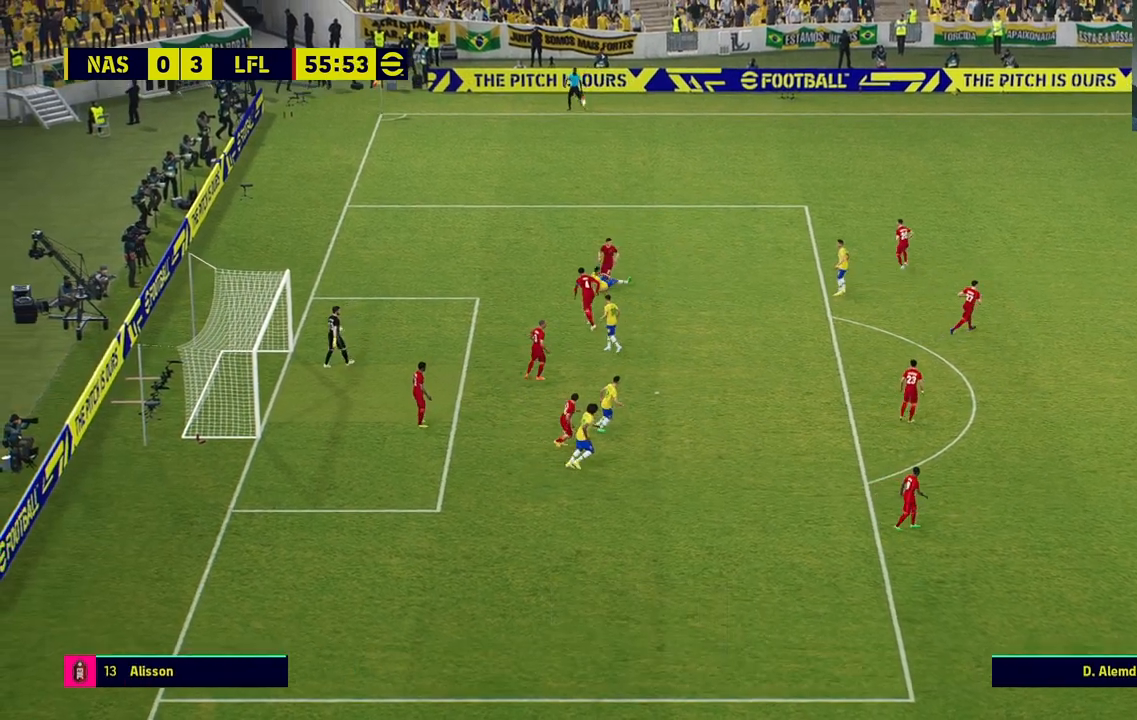
{"buttons": [], "left_stick": "center", "right_stick": "center", "events": [[300, "left_stick", "center"]]}